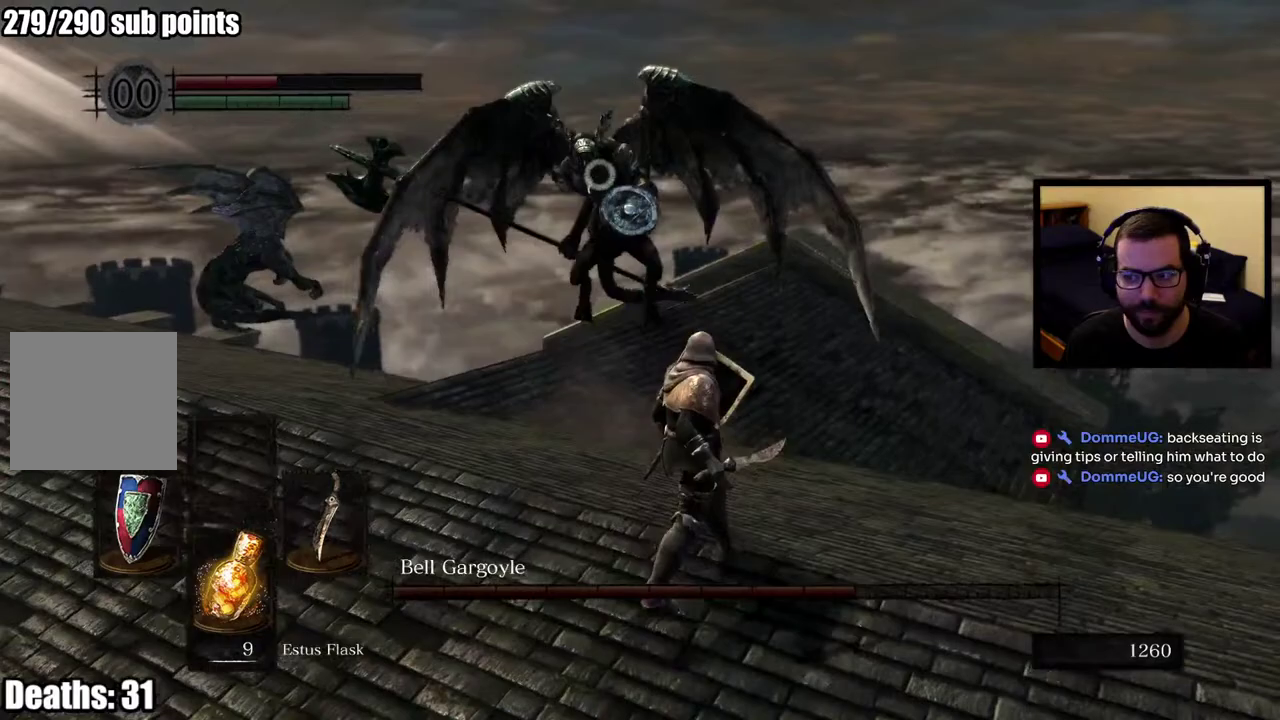
Gameplay with a controller (PlayStation layout); each line is a JSON object with the inputs held at the frame after it. "events" lists button and stick changes between this image and that frame as [ms after this image, input, new state], when the widget could be followed in between. This overlay highlights the sticks when they move; stick clicks (L3 R3) are not distinguishable. Not read: L1 R1.
{"buttons": [], "left_stick": "up", "right_stick": "center"}
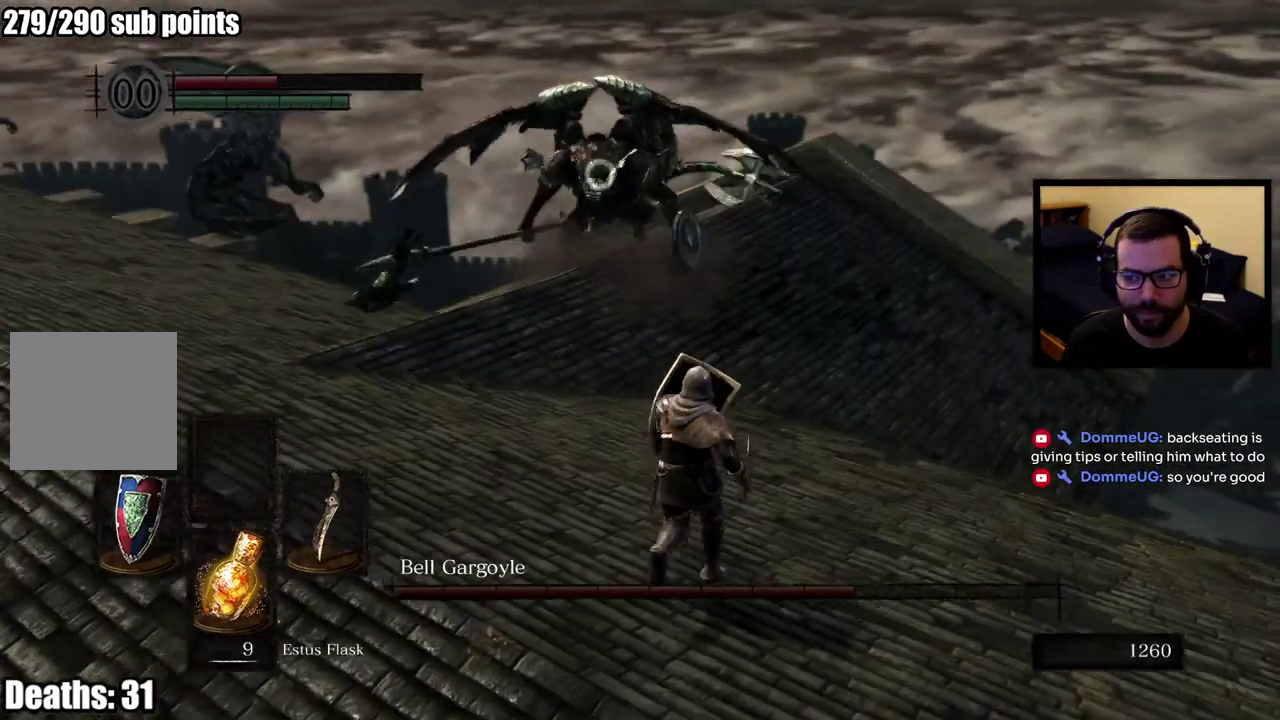
{"buttons": [], "left_stick": "up-left", "right_stick": "center", "events": [[67, "left_stick", "down-right"], [150, "left_stick", "up-left"]]}
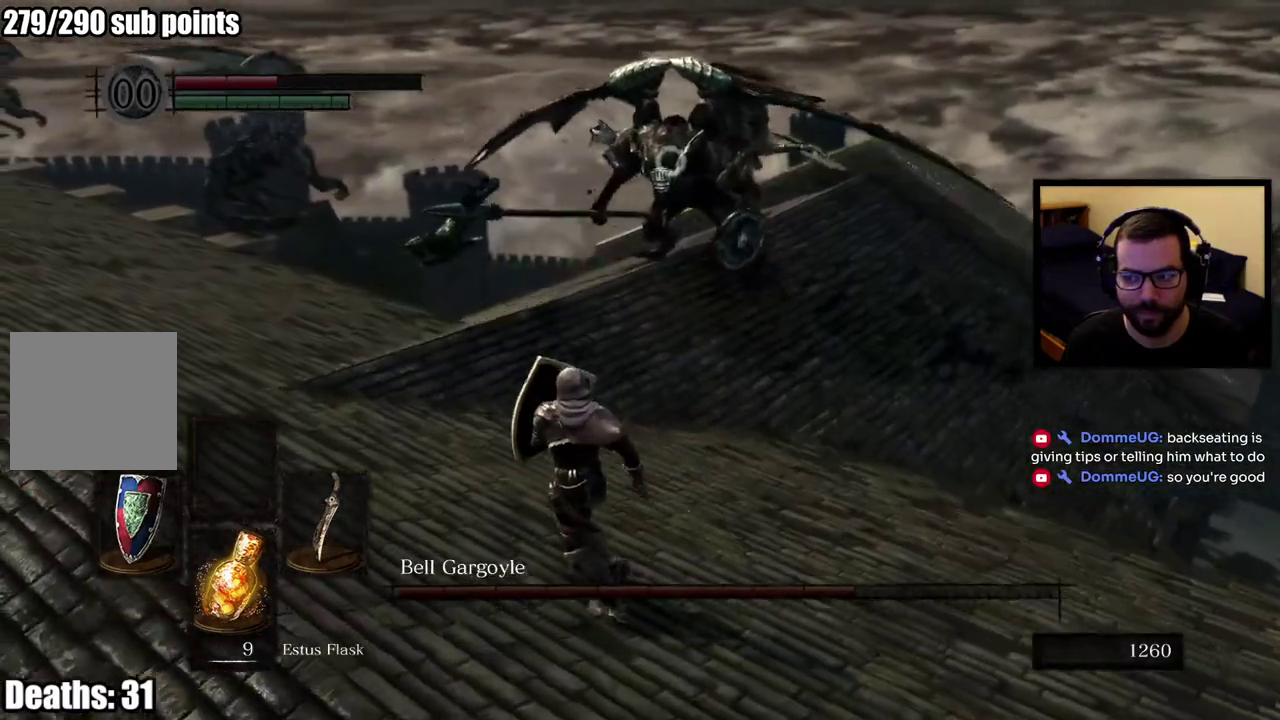
{"buttons": [], "left_stick": "up-left", "right_stick": "center", "events": []}
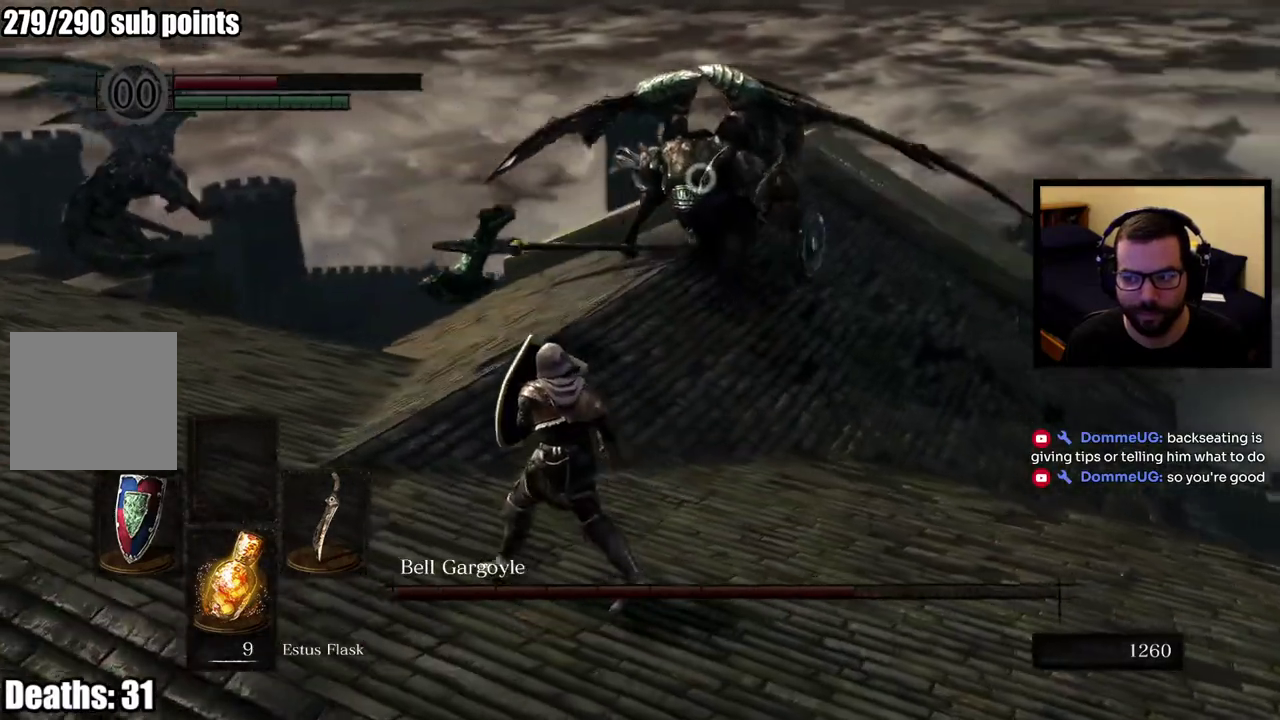
{"buttons": [], "left_stick": "up-left", "right_stick": "center", "events": []}
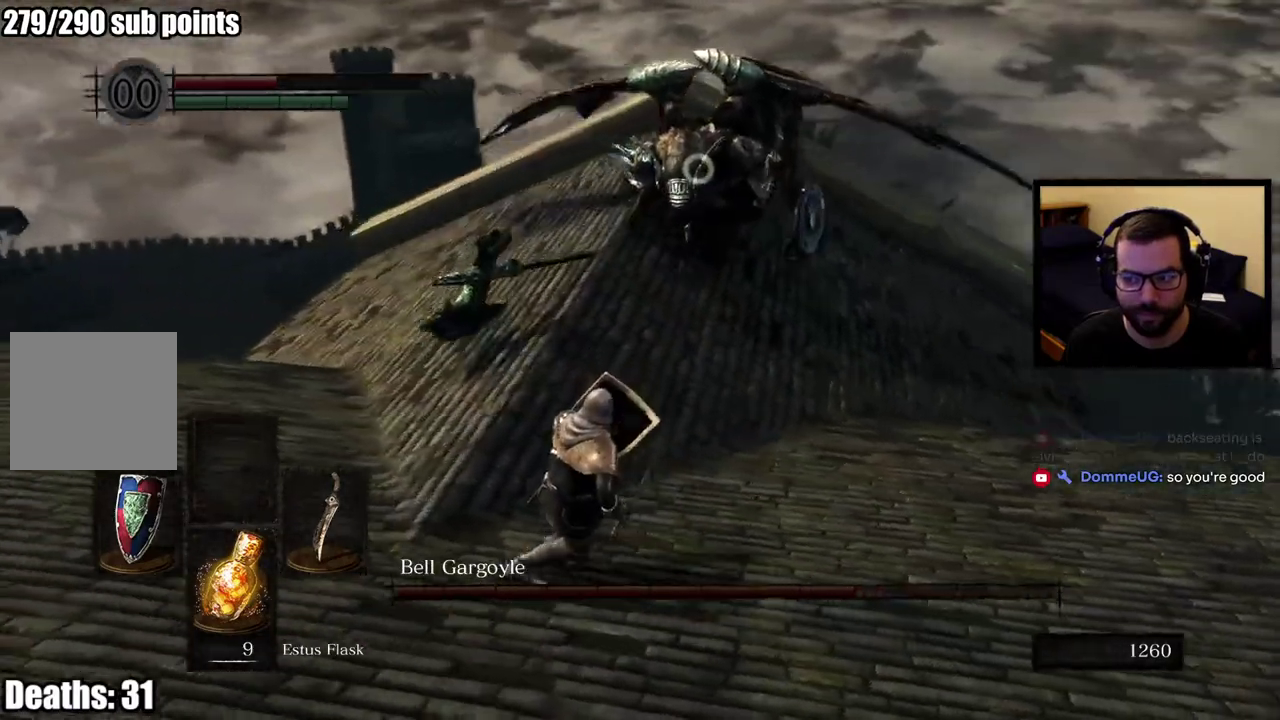
{"buttons": [], "left_stick": "up-left", "right_stick": "center", "events": []}
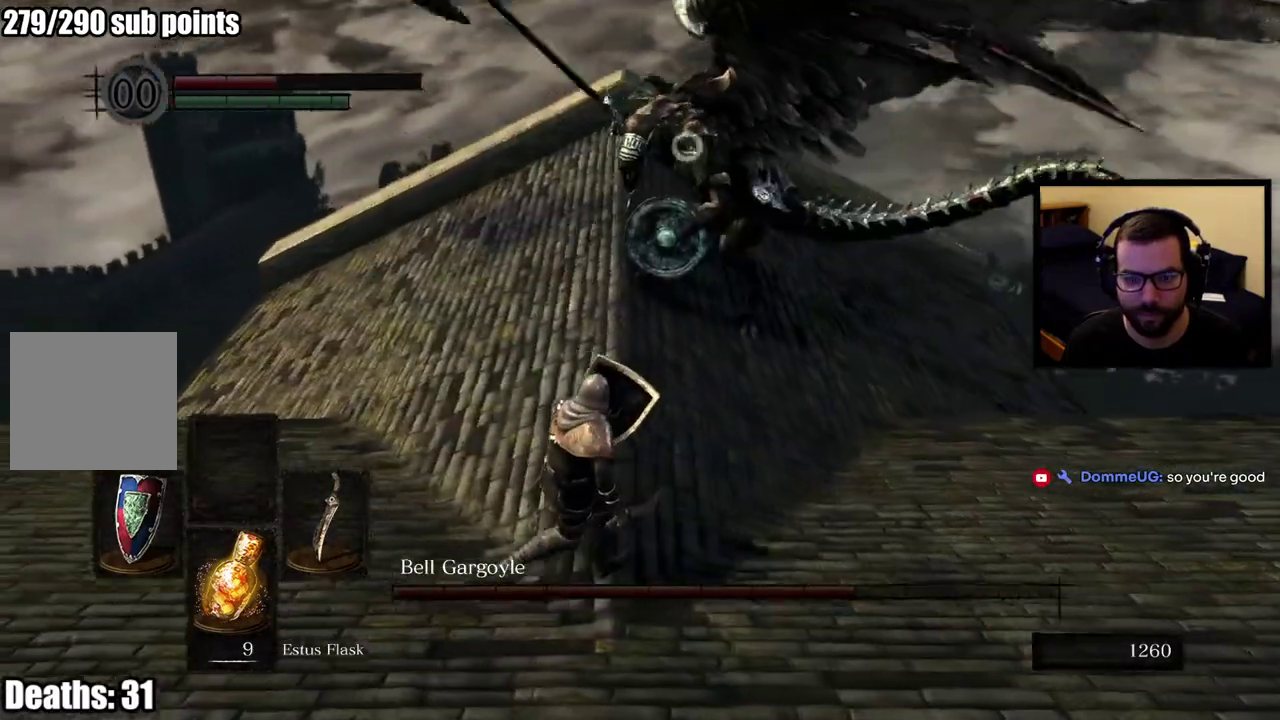
{"buttons": [], "left_stick": "up-right", "right_stick": "center", "events": [[67, "left_stick", "up-right"]]}
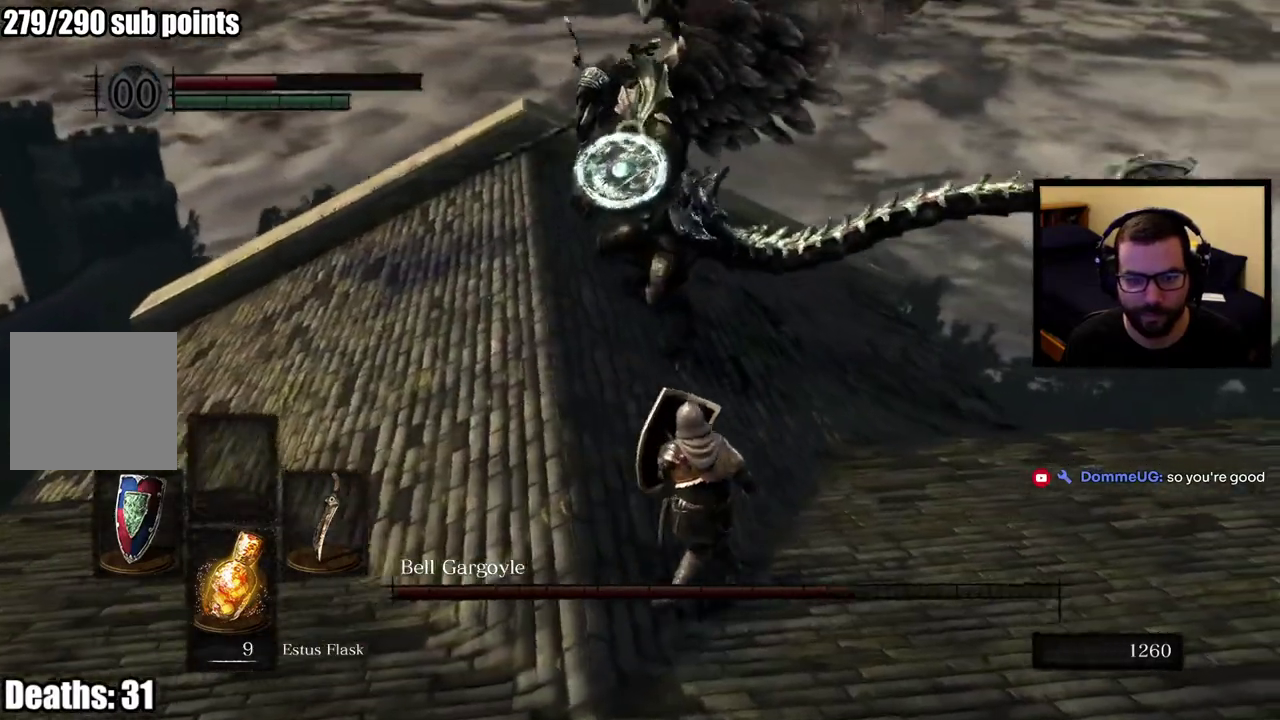
{"buttons": [], "left_stick": "up-right", "right_stick": "center", "events": [[133, "CIRCLE", "down"], [250, "CIRCLE", "up"]]}
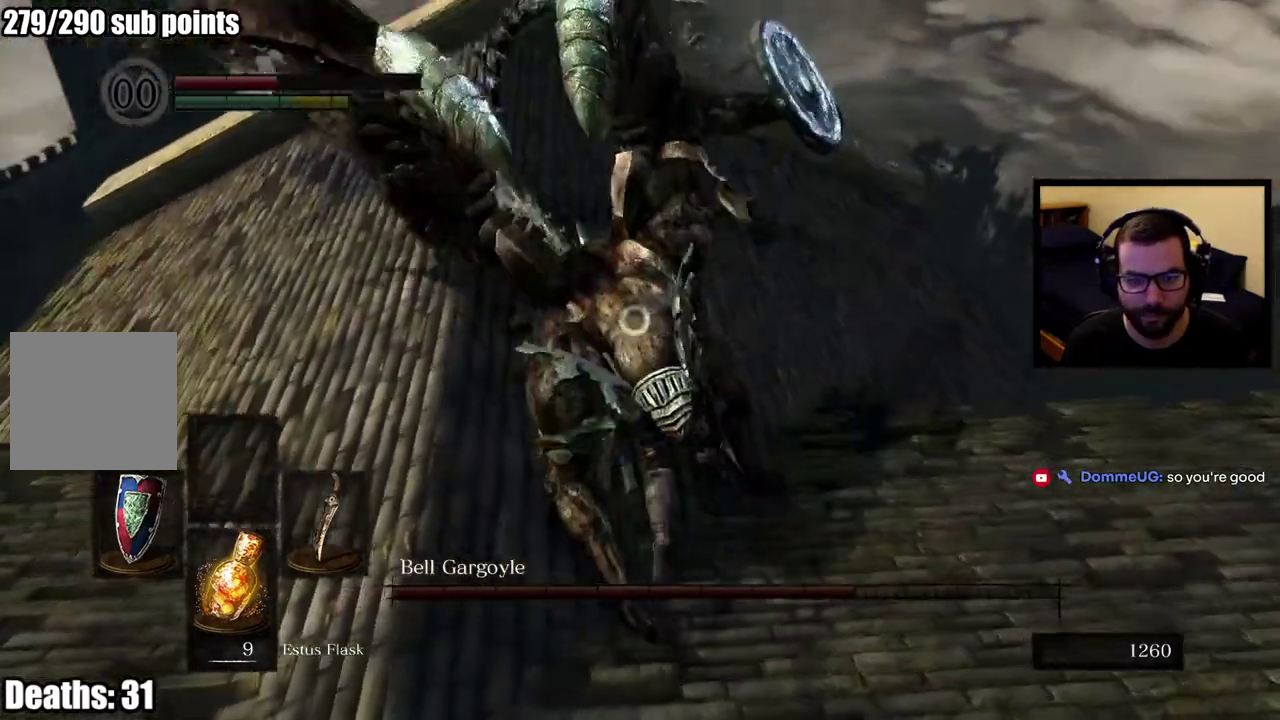
{"buttons": [], "left_stick": "up-right", "right_stick": "center"}
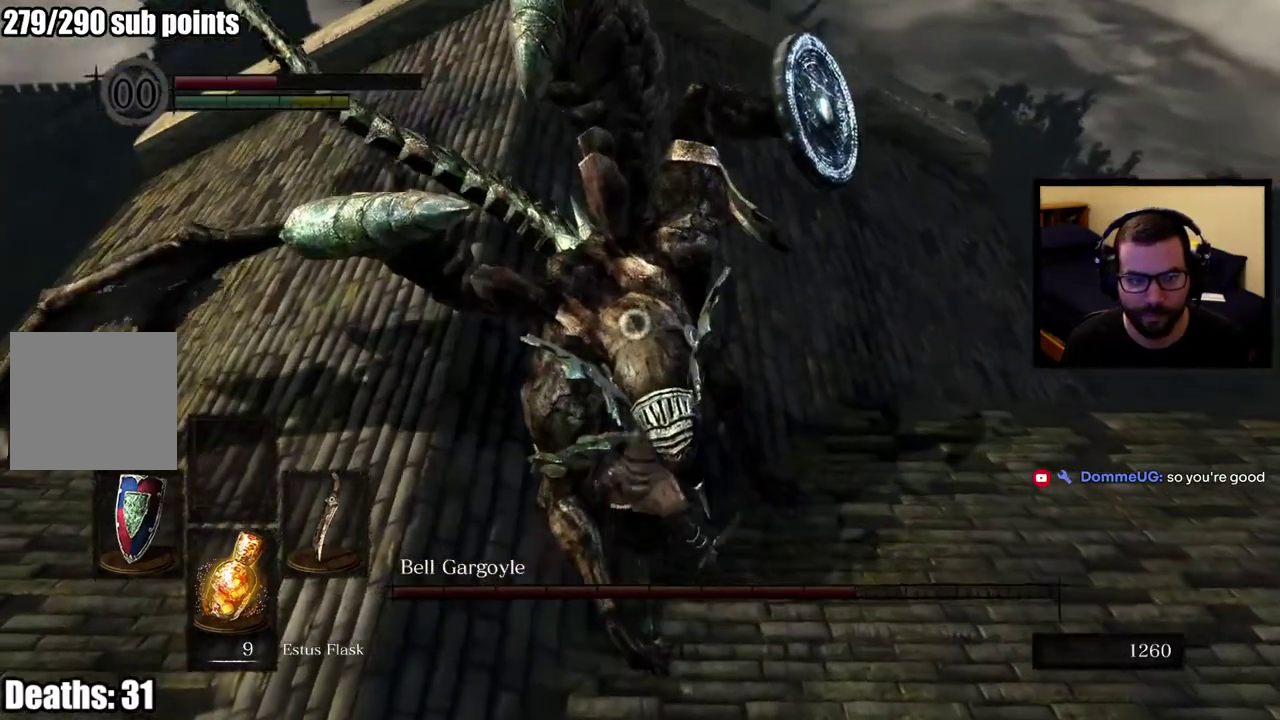
{"buttons": [], "left_stick": "up", "right_stick": "center", "events": [[167, "left_stick", "up"]]}
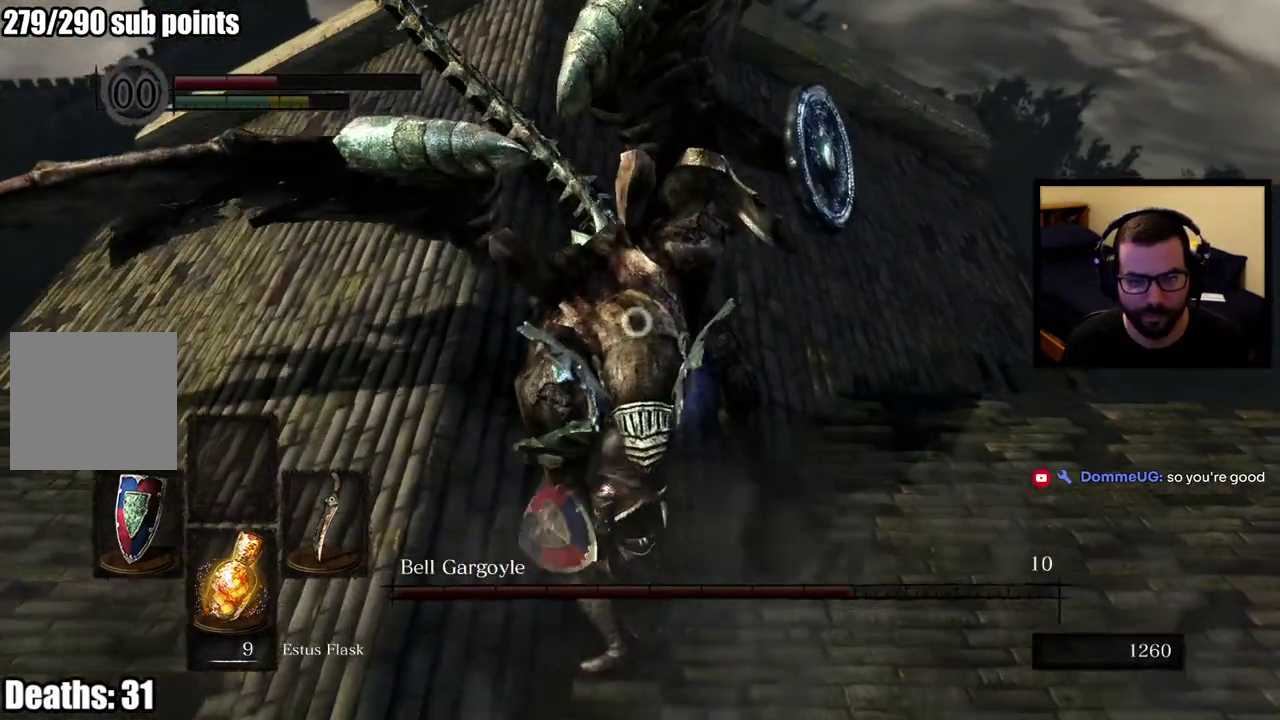
{"buttons": [], "left_stick": "up", "right_stick": "center", "events": []}
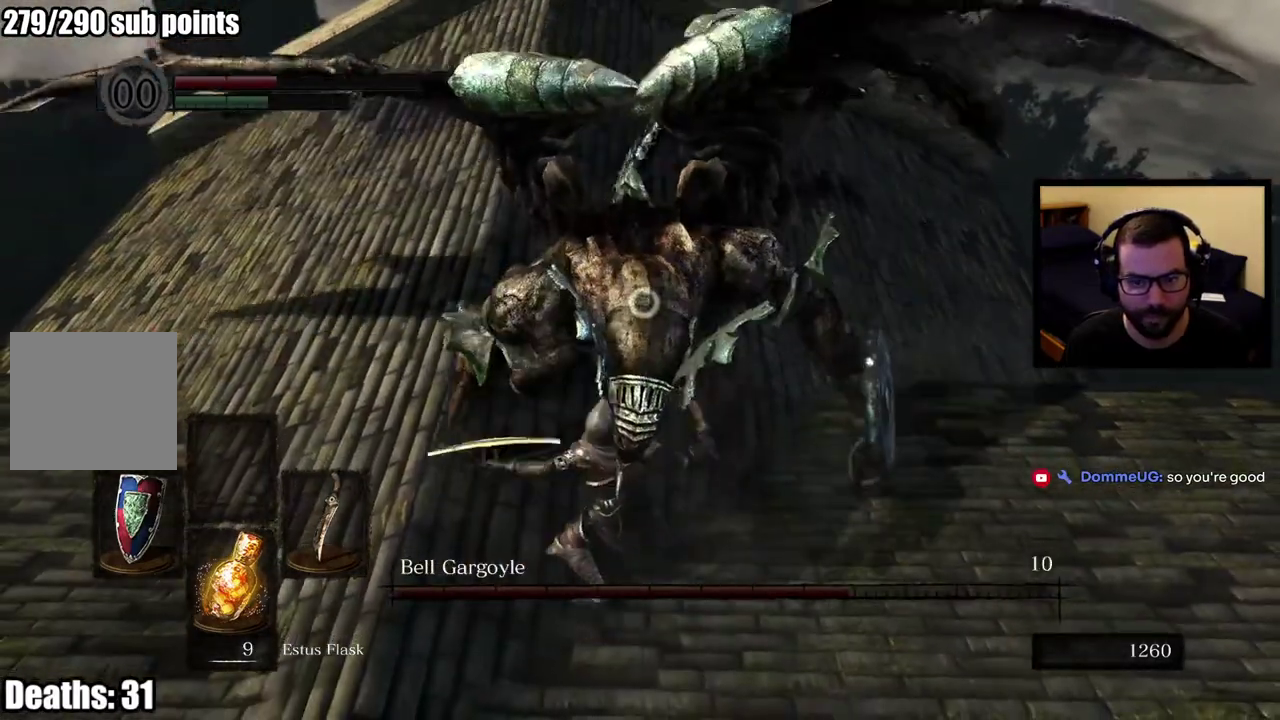
{"buttons": [], "left_stick": "down", "right_stick": "center", "events": [[150, "left_stick", "center"], [250, "left_stick", "down"]]}
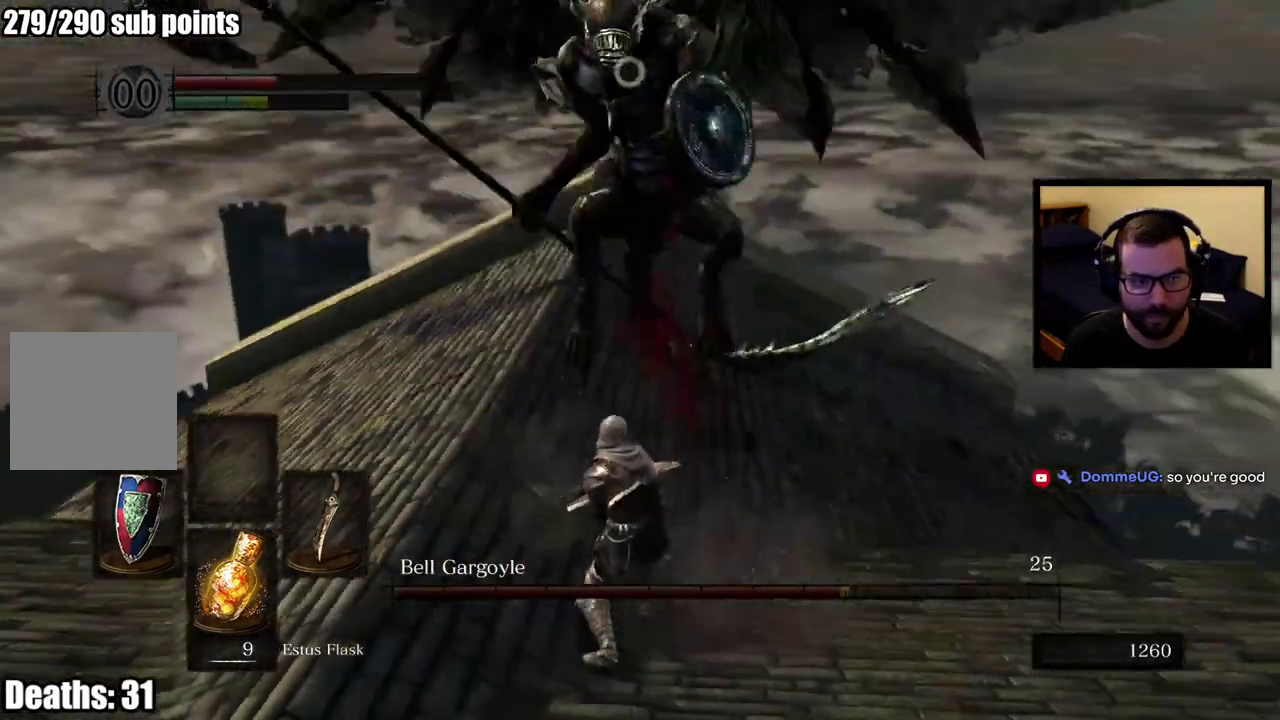
{"buttons": [], "left_stick": "down-right", "right_stick": "center", "events": [[500, "left_stick", "down-right"]]}
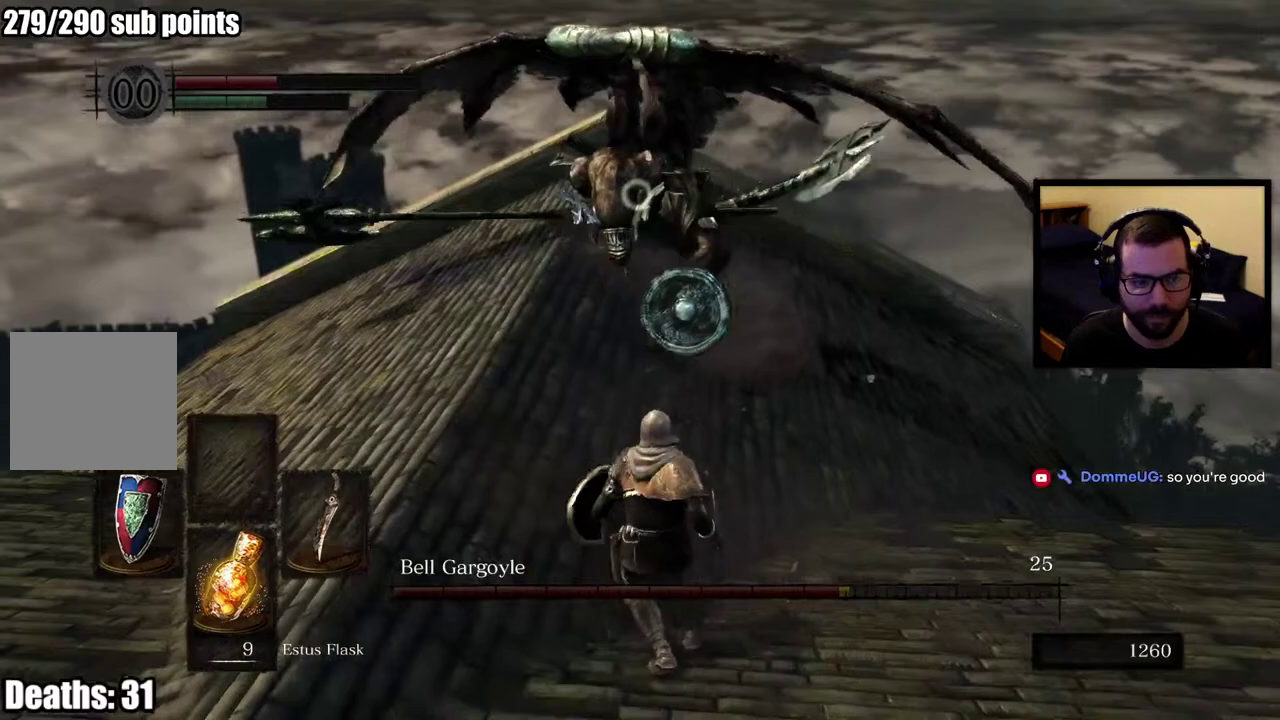
{"buttons": [], "left_stick": "down-right", "right_stick": "center", "events": []}
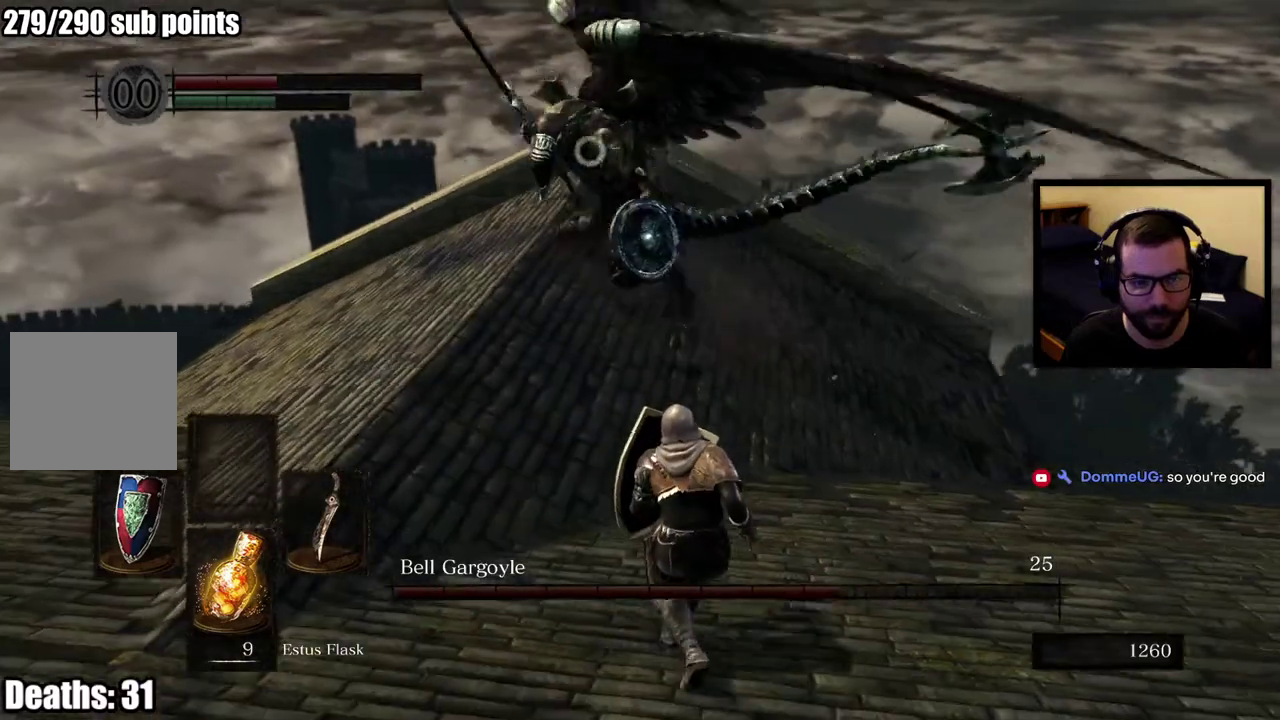
{"buttons": [], "left_stick": "down-right", "right_stick": "center", "events": []}
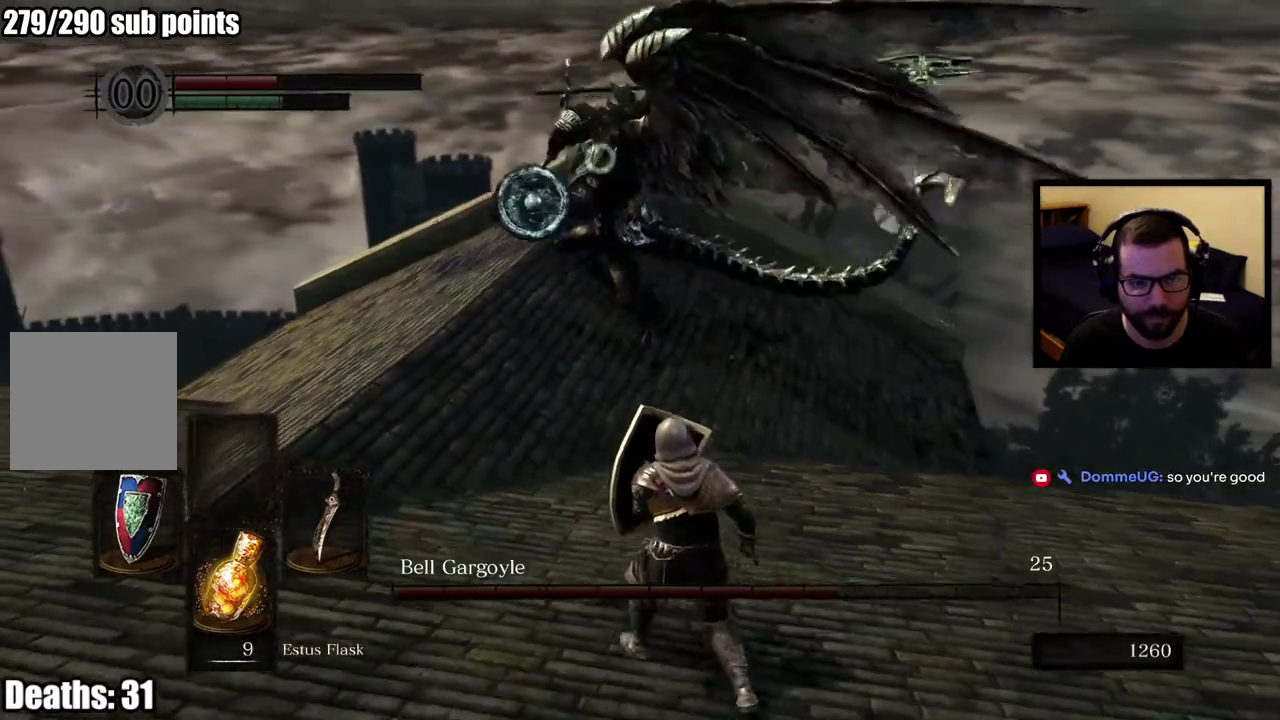
{"buttons": [], "left_stick": "down-right", "right_stick": "center", "events": [[67, "CIRCLE", "down"], [183, "CIRCLE", "up"], [300, "left_stick", "right"], [483, "left_stick", "down-right"]]}
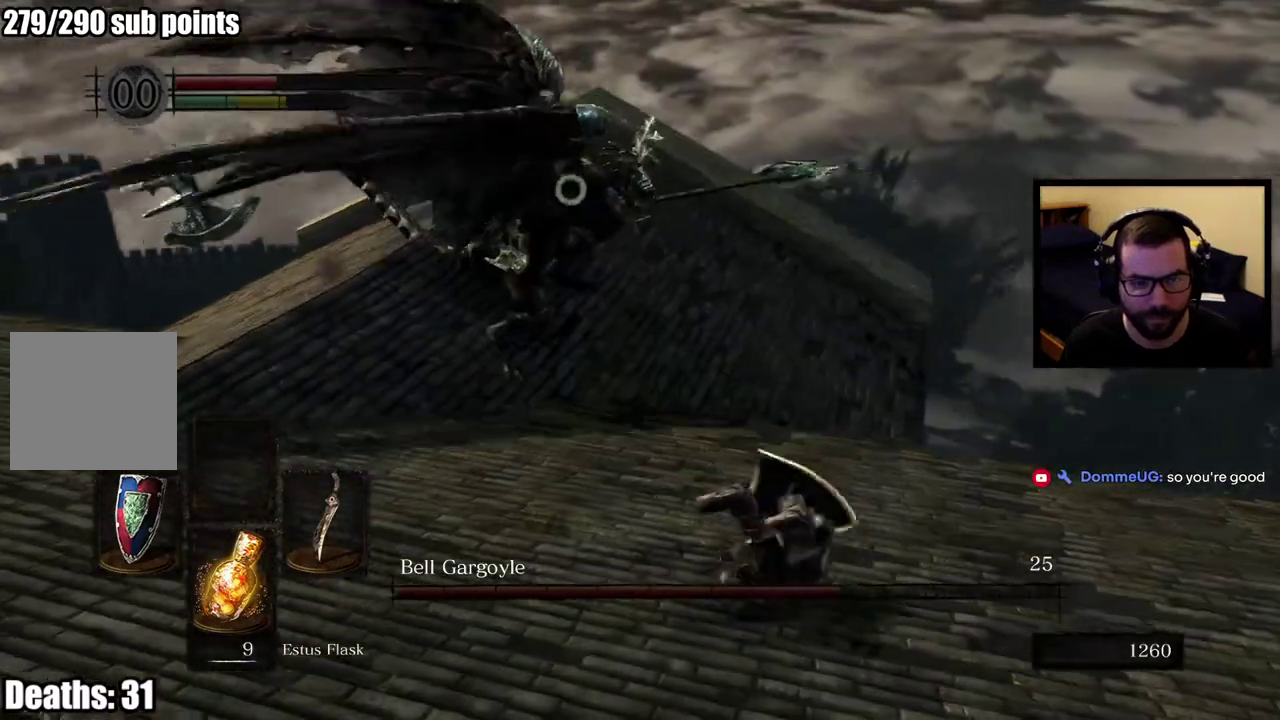
{"buttons": [], "left_stick": "down-right", "right_stick": "center", "events": [[200, "SQUARE", "down"], [283, "SQUARE", "up"], [350, "SQUARE", "down"], [450, "SQUARE", "up"]]}
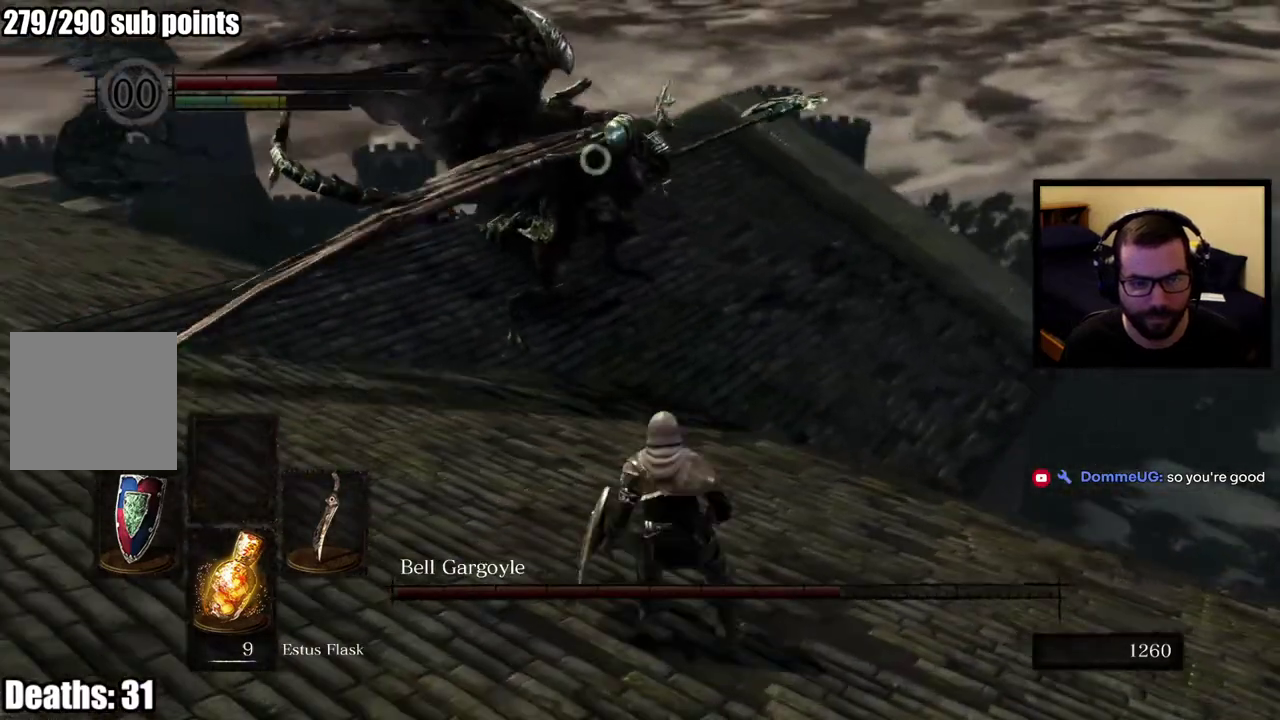
{"buttons": [], "left_stick": "down-right", "right_stick": "center", "events": [[300, "left_stick", "down"], [467, "left_stick", "down-right"]]}
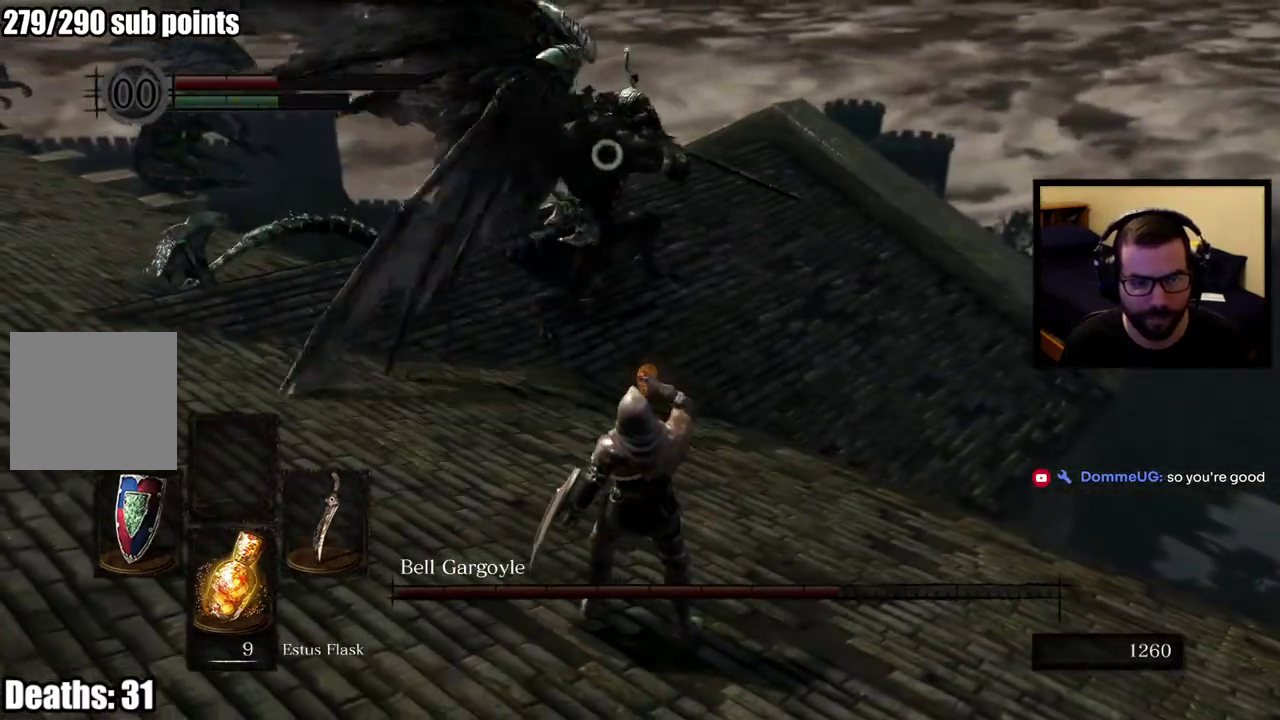
{"buttons": [], "left_stick": "down-right", "right_stick": "center", "events": [[317, "CIRCLE", "down"], [417, "CIRCLE", "up"]]}
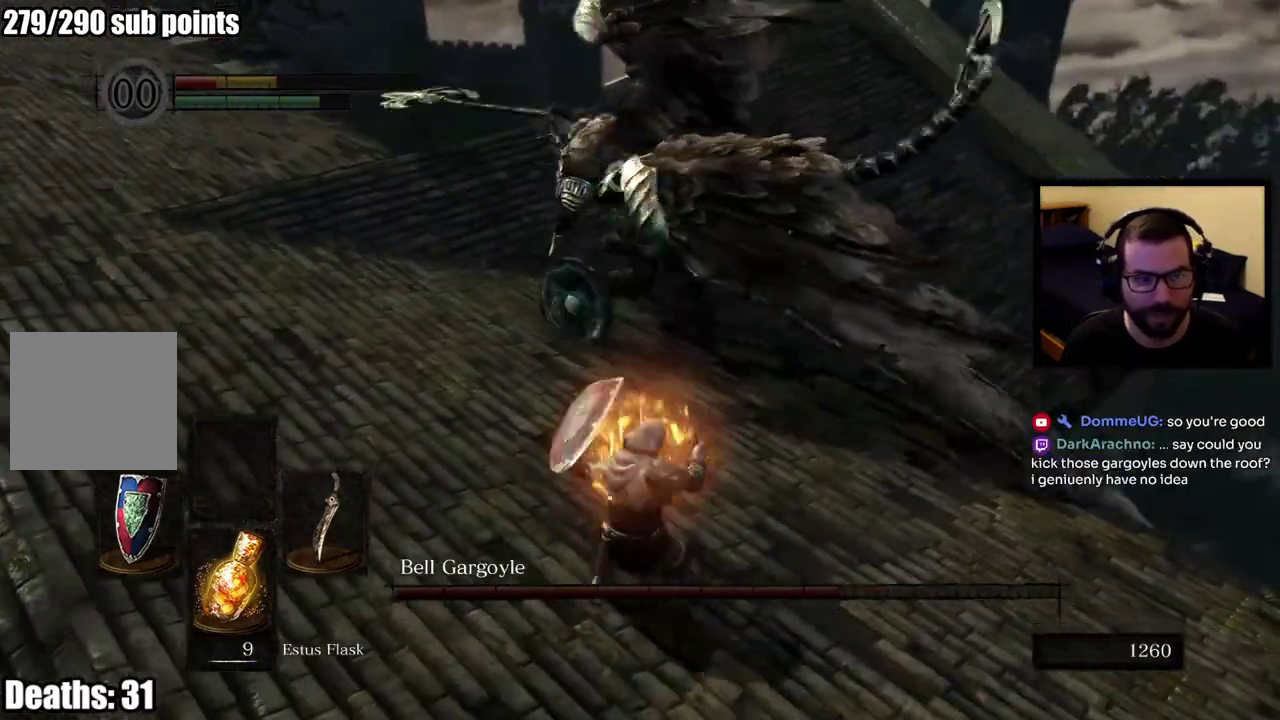
{"buttons": [], "left_stick": "down", "right_stick": "center", "events": [[350, "left_stick", "down"]]}
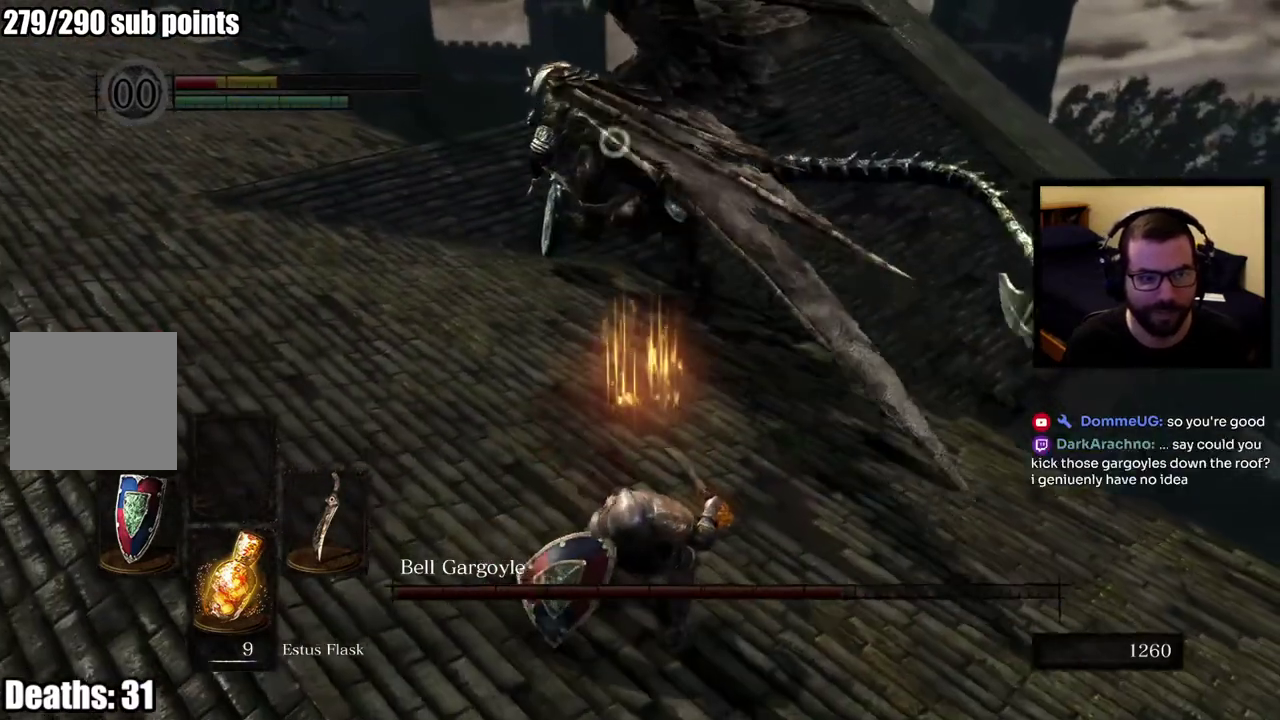
{"buttons": [], "left_stick": "left", "right_stick": "center", "events": [[33, "left_stick", "down-left"], [117, "left_stick", "up-right"], [167, "left_stick", "down-left"], [233, "left_stick", "left"], [367, "left_stick", "up-left"], [467, "left_stick", "left"]]}
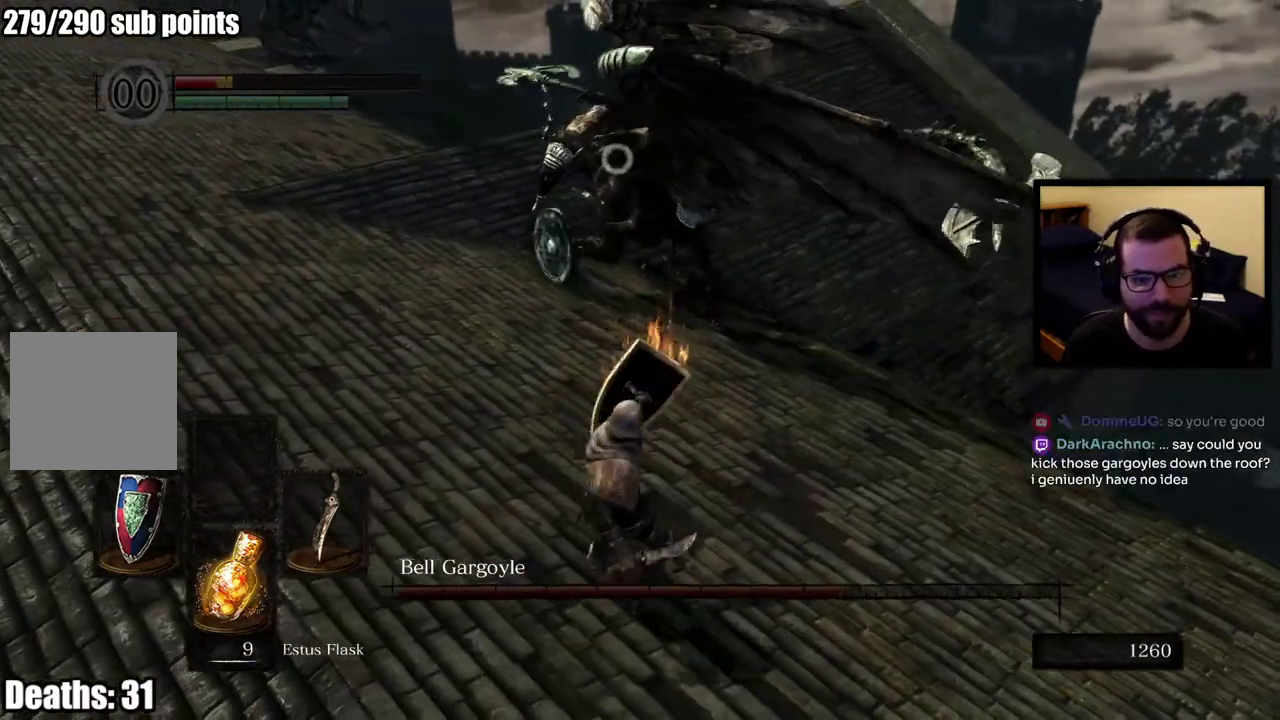
{"buttons": ["SQUARE"], "left_stick": "down-left", "right_stick": "center", "events": [[133, "left_stick", "down-left"], [183, "left_stick", "up-right"], [367, "left_stick", "down-left"], [500, "SQUARE", "down"]]}